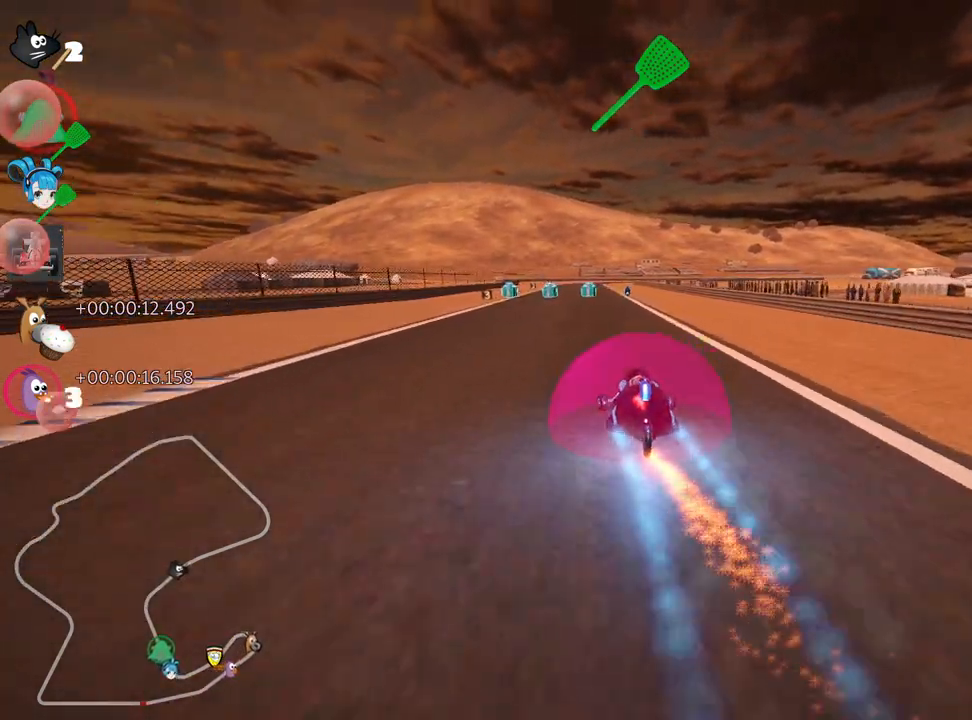
Gameplay with keyboard; each line is a JSON object with the keys held at the frame after it. "events" lists presses ("down") and releases ("up") of "down", "fire", "flag", "left", "look", "nitro", "right", "skid" and "up" between this image and that frame as [ms after this image, input, new state], when the widget could be followed in between. No other keys are recorded. Mouse input is not recorded. Key names are as the overlay labels them; some are game actions (e.g. jump) rather than physical keys.
{"keys": ["right", "up"], "events": [[317, "fire", "down"], [433, "fire", "up"], [483, "right", "down"]]}
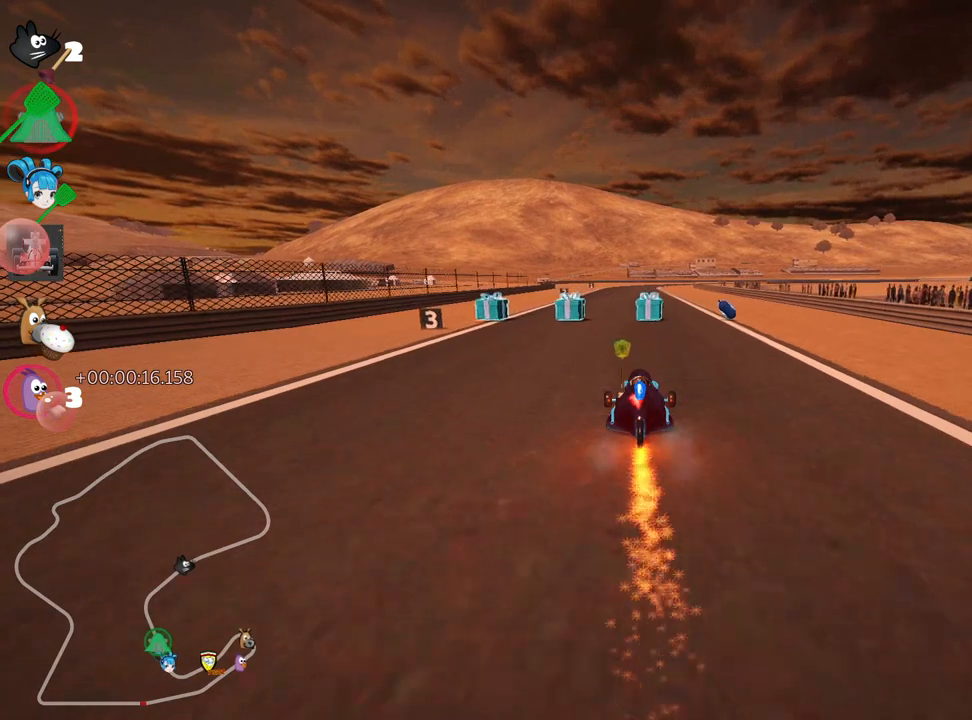
{"keys": ["left", "up"], "events": [[67, "right", "up"], [250, "left", "down"]]}
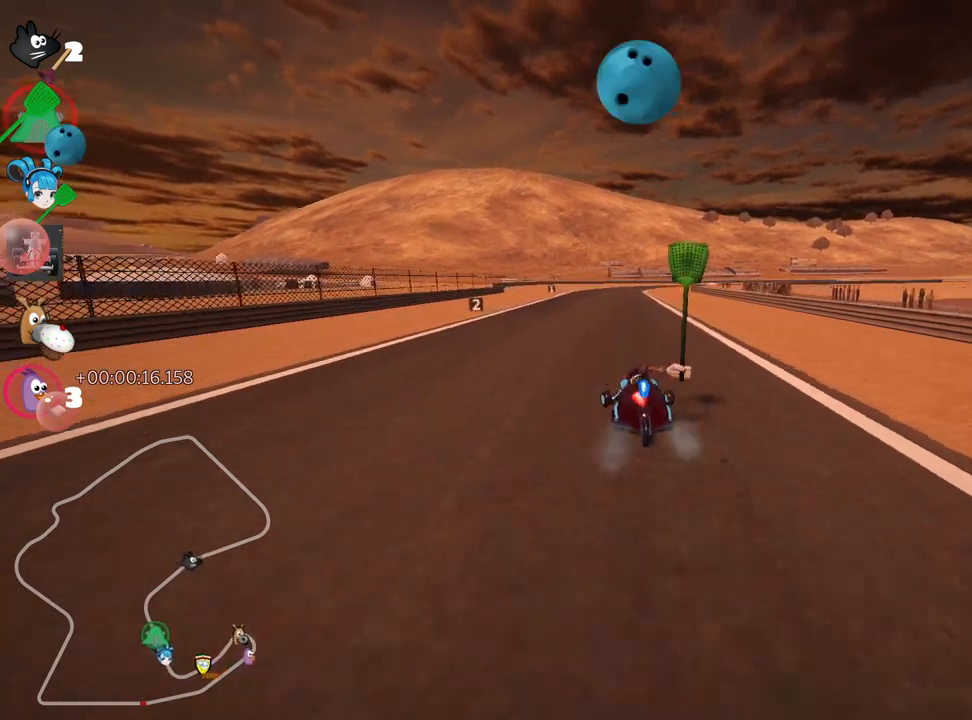
{"keys": ["left", "skid", "up"], "events": [[67, "left", "up"], [167, "skid", "down"], [183, "right", "down"], [300, "right", "up"], [350, "left", "down"]]}
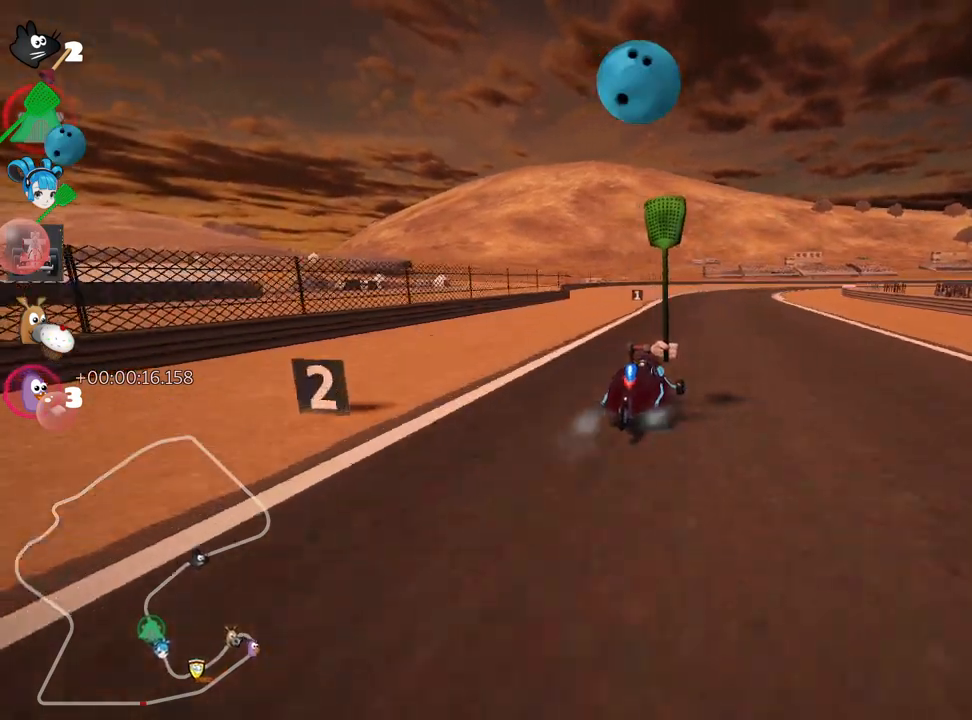
{"keys": ["left", "skid", "up"], "events": [[33, "nitro", "down"], [150, "nitro", "up"]]}
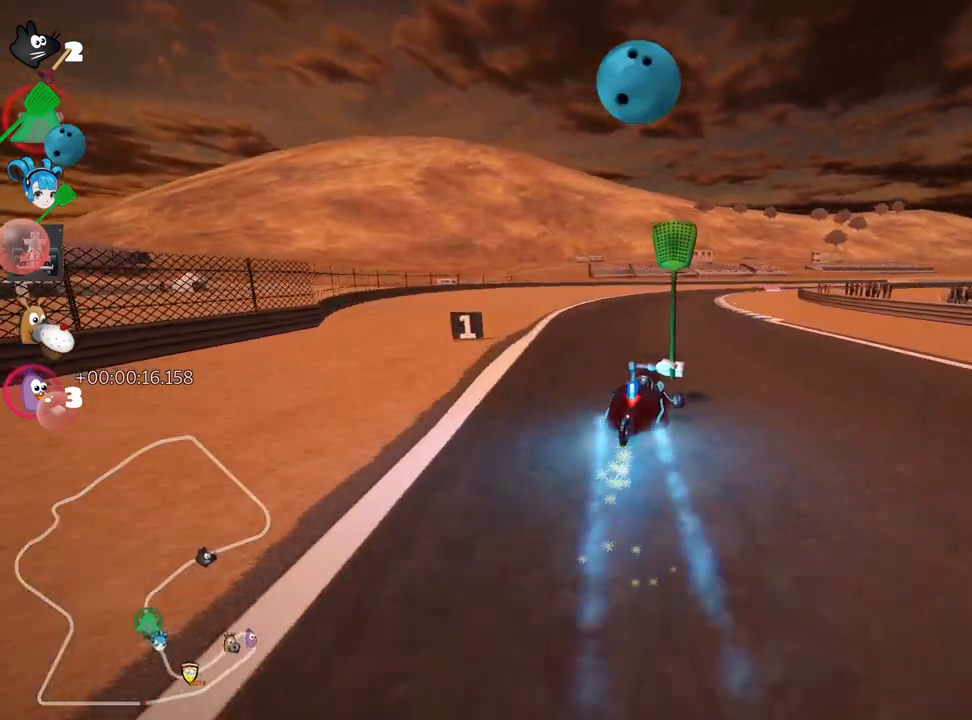
{"keys": ["left", "skid", "up"], "events": [[100, "right", "down"], [150, "left", "up"], [267, "left", "down"], [283, "right", "up"]]}
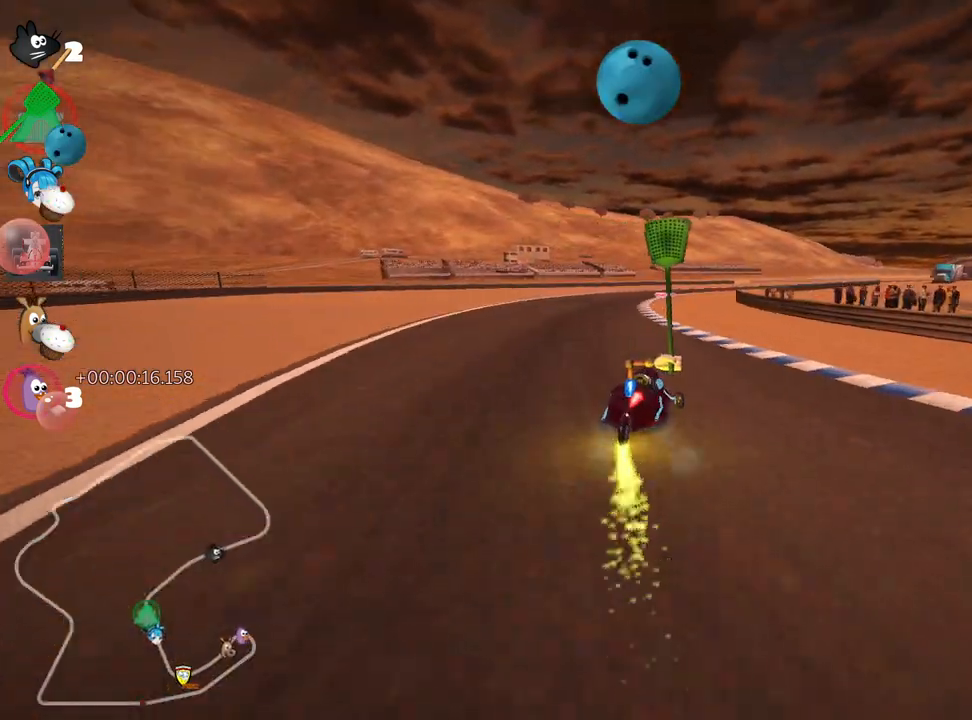
{"keys": ["left", "skid", "up"], "events": [[33, "left", "up"], [150, "left", "down"]]}
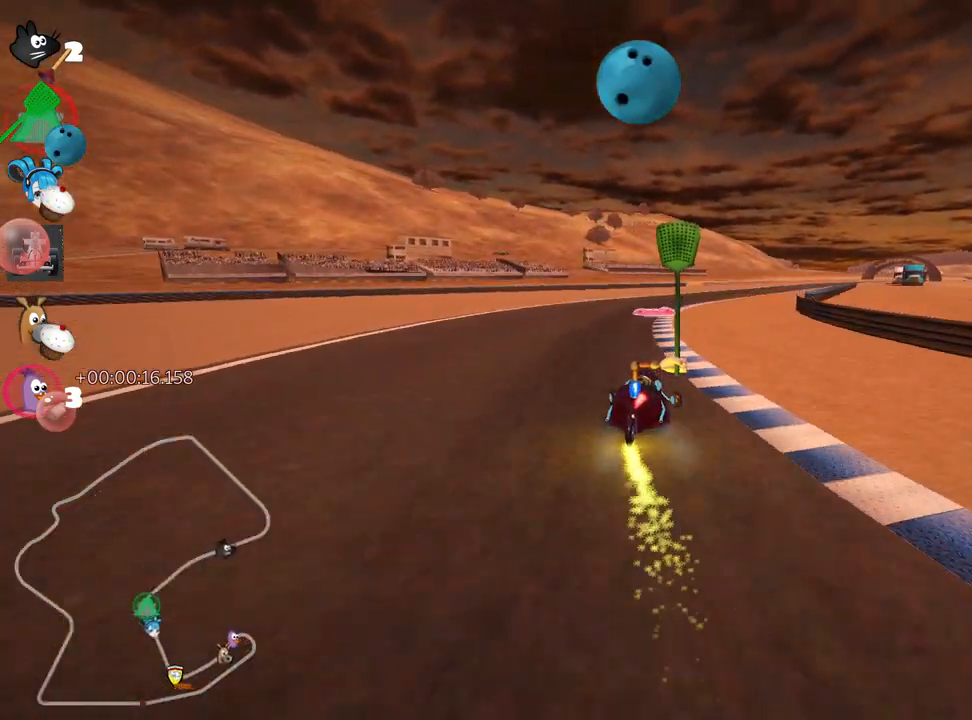
{"keys": ["right", "skid", "up"], "events": [[367, "left", "up"], [367, "nitro", "down"], [400, "right", "down"], [500, "nitro", "up"]]}
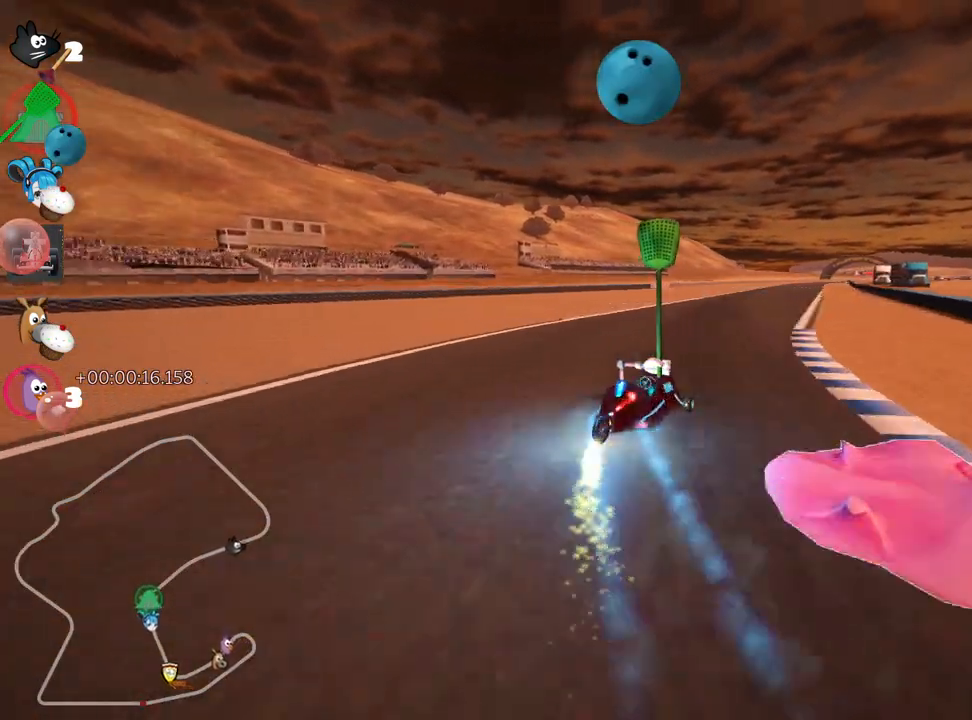
{"keys": ["left", "skid", "up"], "events": [[383, "left", "down"], [450, "right", "up"]]}
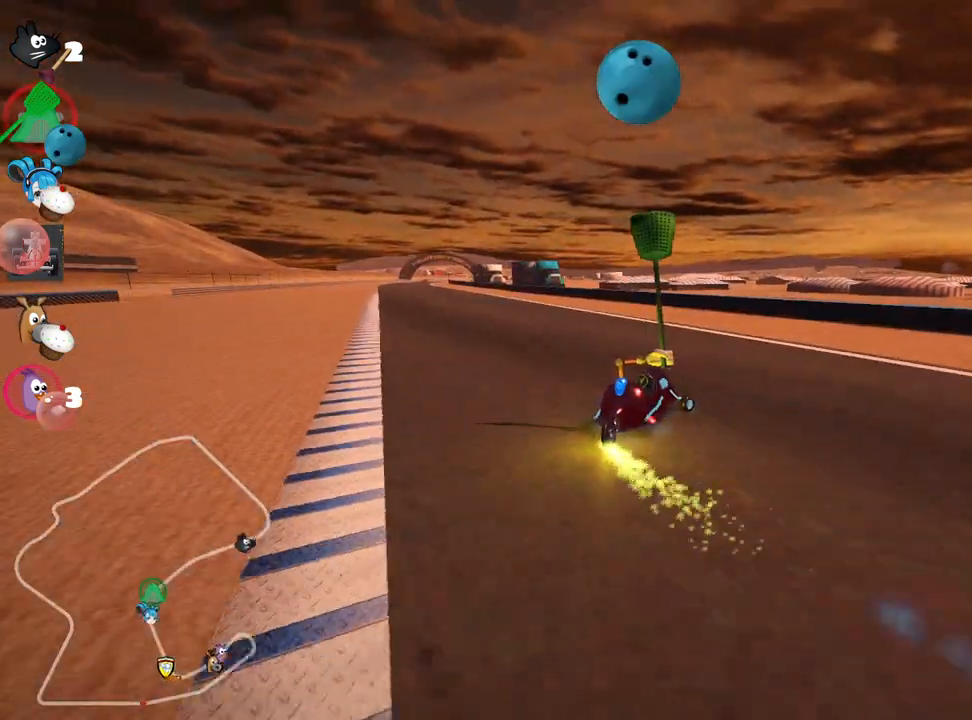
{"keys": ["left", "look", "up"], "events": [[167, "skid", "up"], [500, "look", "down"]]}
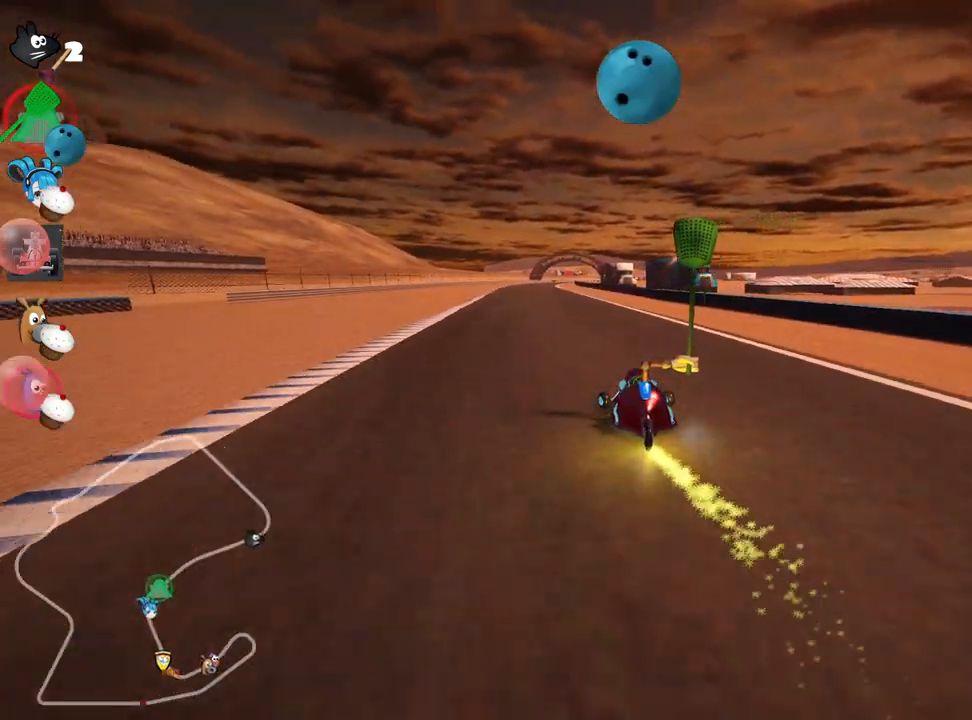
{"keys": ["right", "up"], "events": [[33, "fire", "down"], [33, "left", "up"], [133, "look", "up"], [150, "fire", "up"], [300, "right", "down"]]}
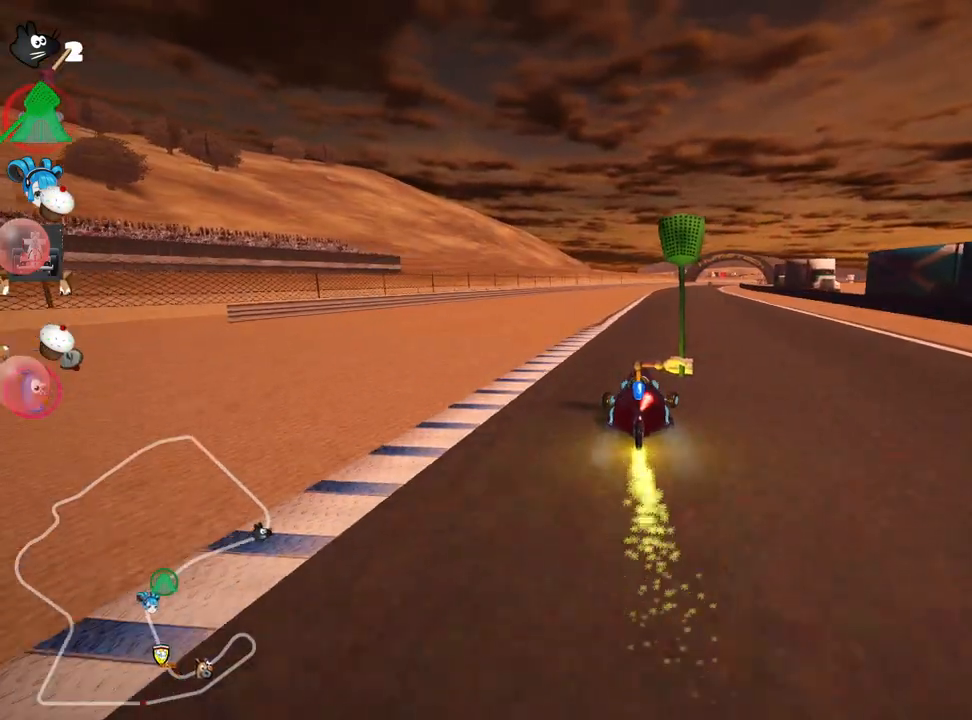
{"keys": ["left", "nitro", "up"], "events": [[133, "right", "up"], [333, "left", "down"], [500, "nitro", "down"]]}
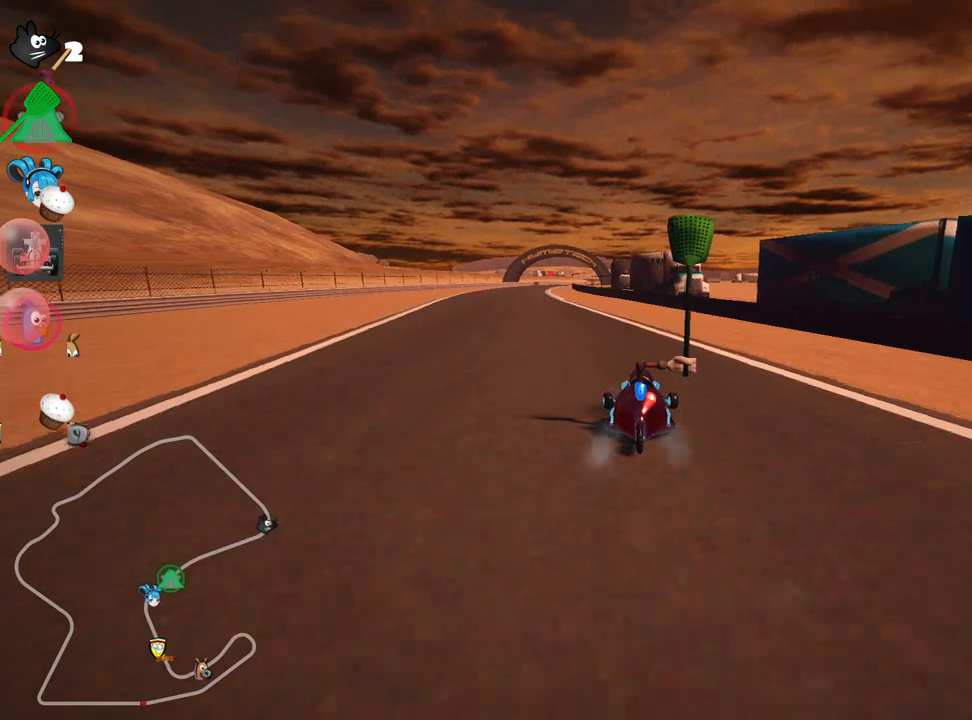
{"keys": ["right", "skid", "up"], "events": [[133, "nitro", "up"], [283, "left", "up"], [450, "right", "down"], [450, "skid", "down"]]}
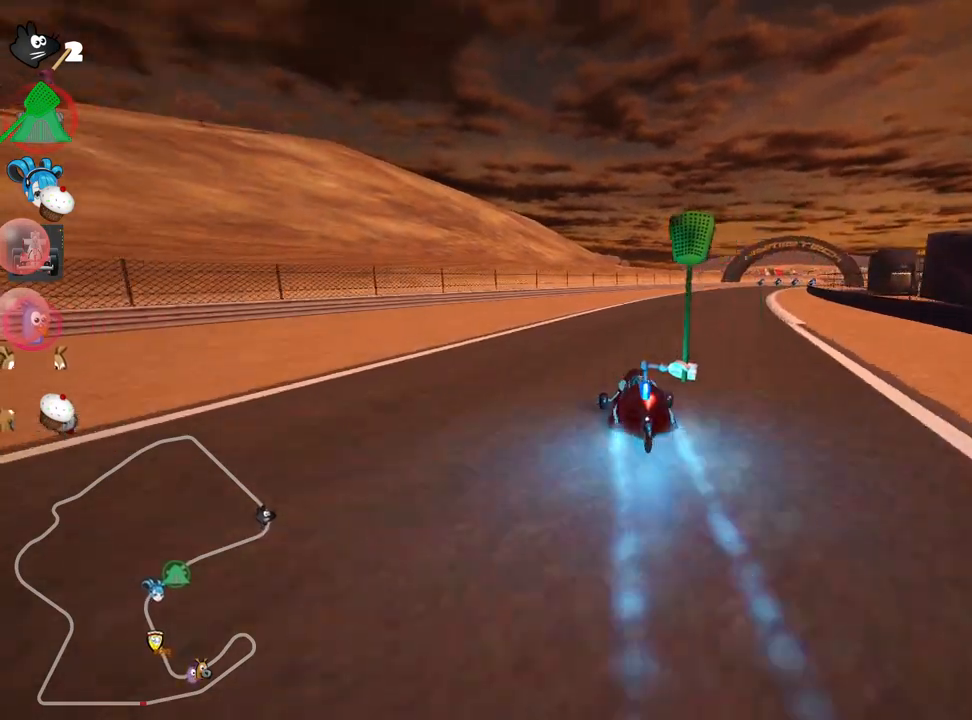
{"keys": ["skid", "up"], "events": [[100, "right", "up"], [133, "left", "down"], [383, "left", "up"]]}
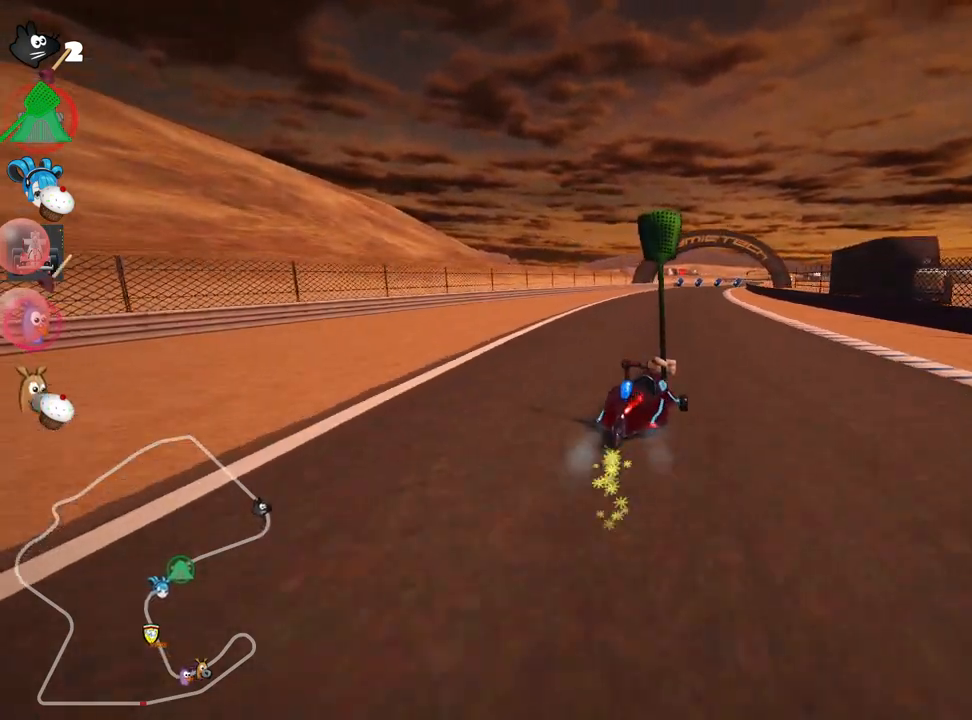
{"keys": ["left", "skid", "up"], "events": [[17, "left", "down"]]}
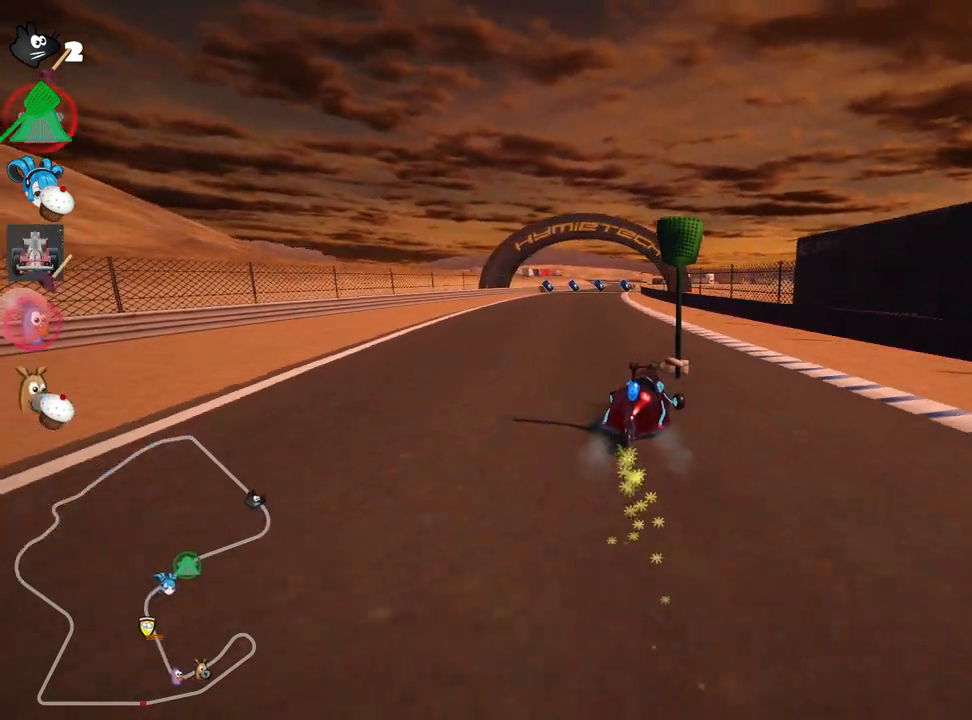
{"keys": ["up"], "events": [[200, "nitro", "down"], [217, "skid", "up"], [383, "left", "up"], [383, "nitro", "up"]]}
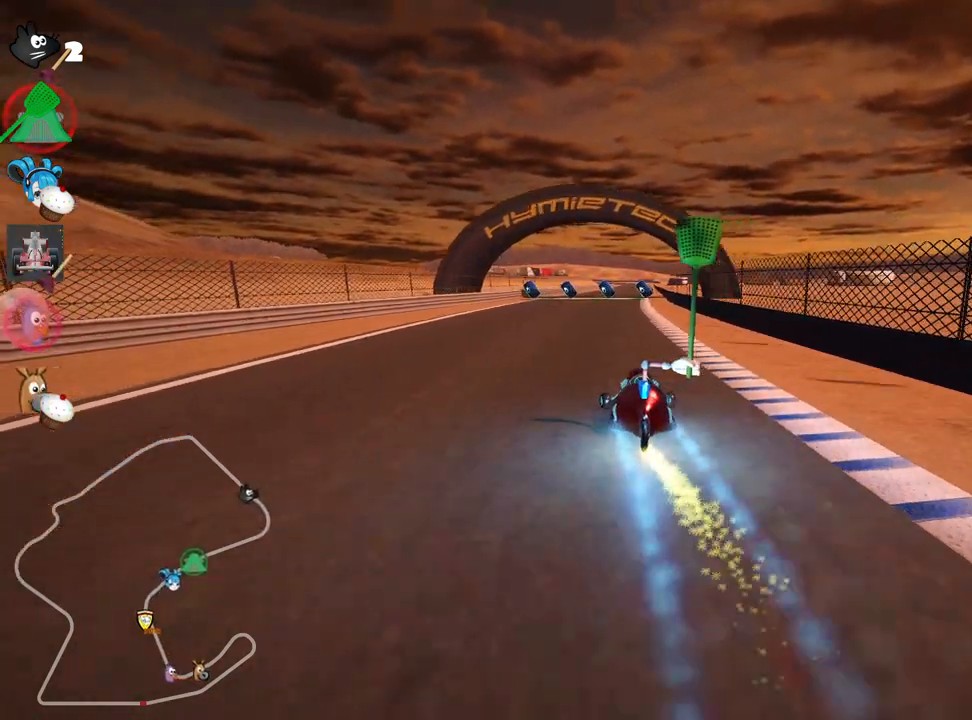
{"keys": ["up"], "events": [[217, "right", "down"], [300, "right", "up"]]}
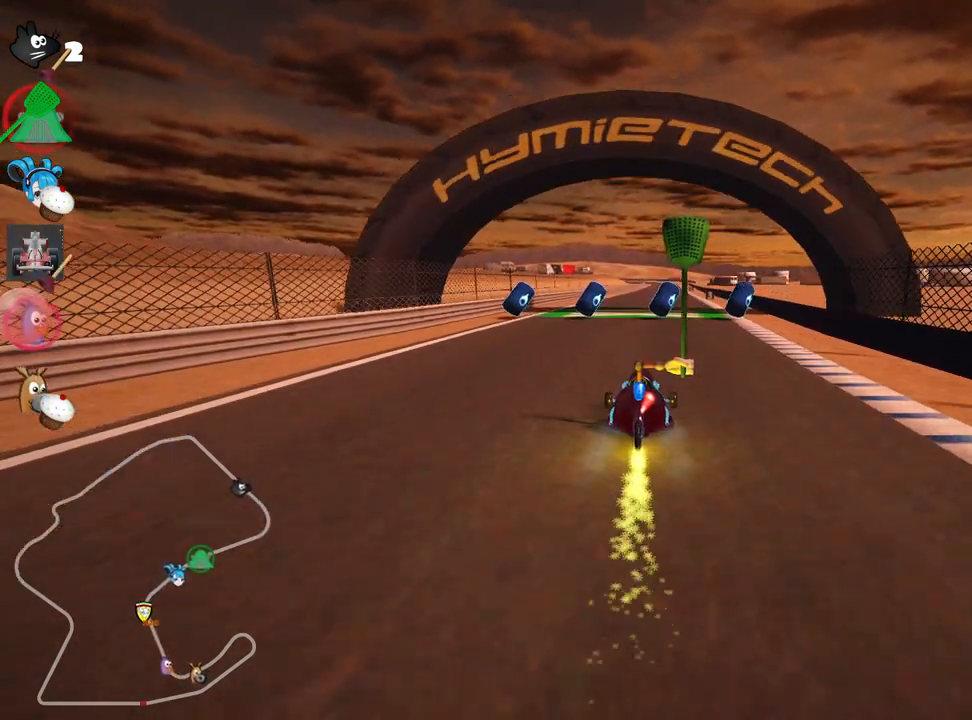
{"keys": ["look", "up"], "events": [[200, "nitro", "down"], [400, "nitro", "up"], [433, "look", "down"]]}
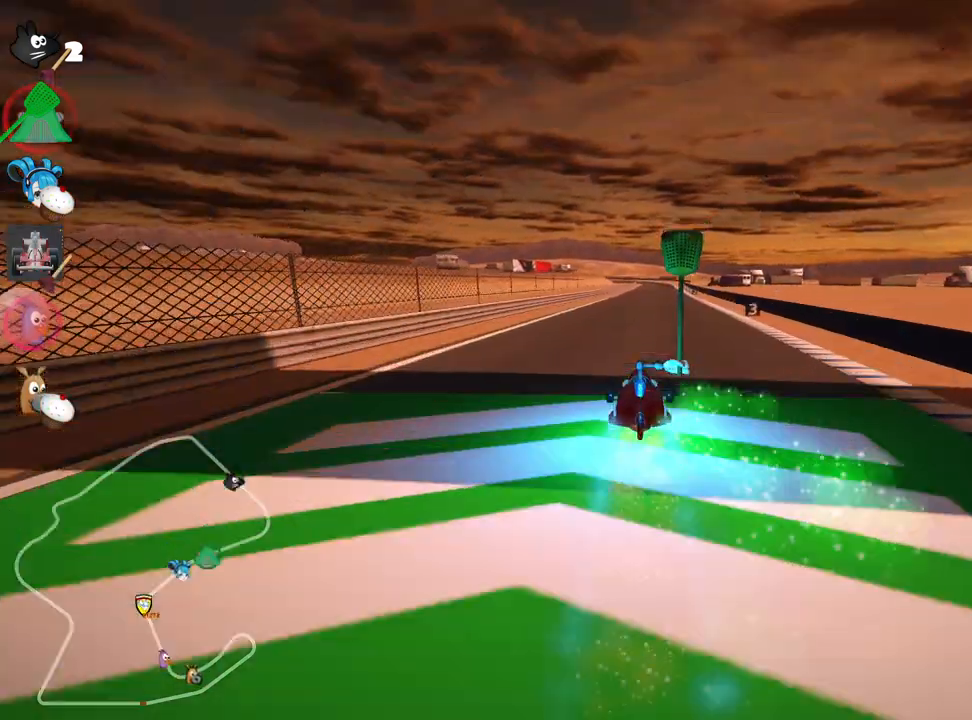
{"keys": ["up"], "events": [[283, "look", "up"]]}
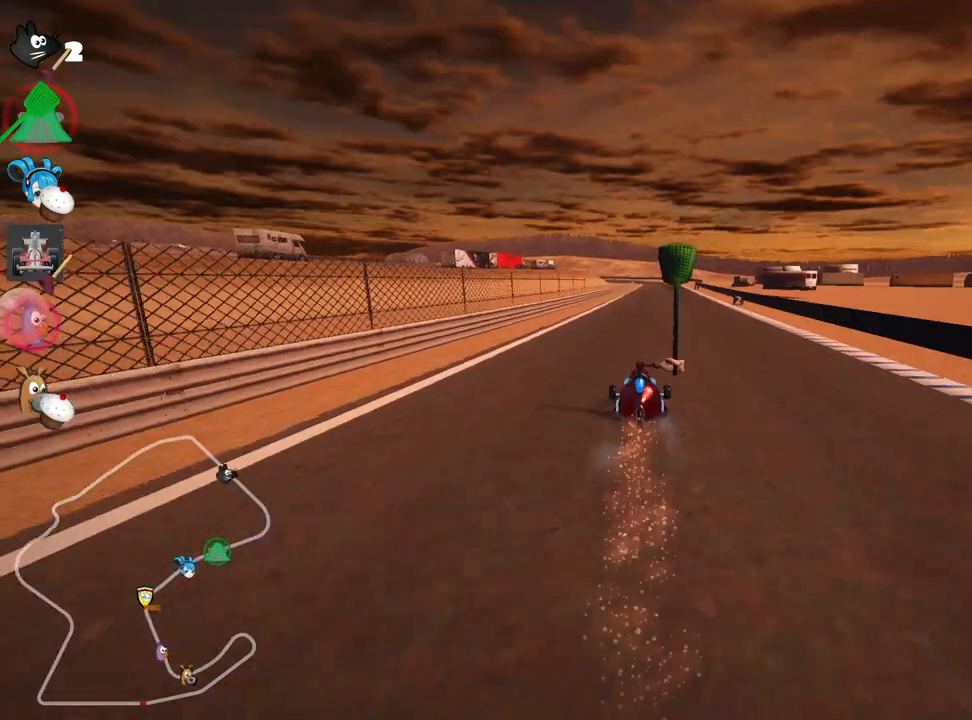
{"keys": ["right", "up"], "events": [[383, "right", "down"]]}
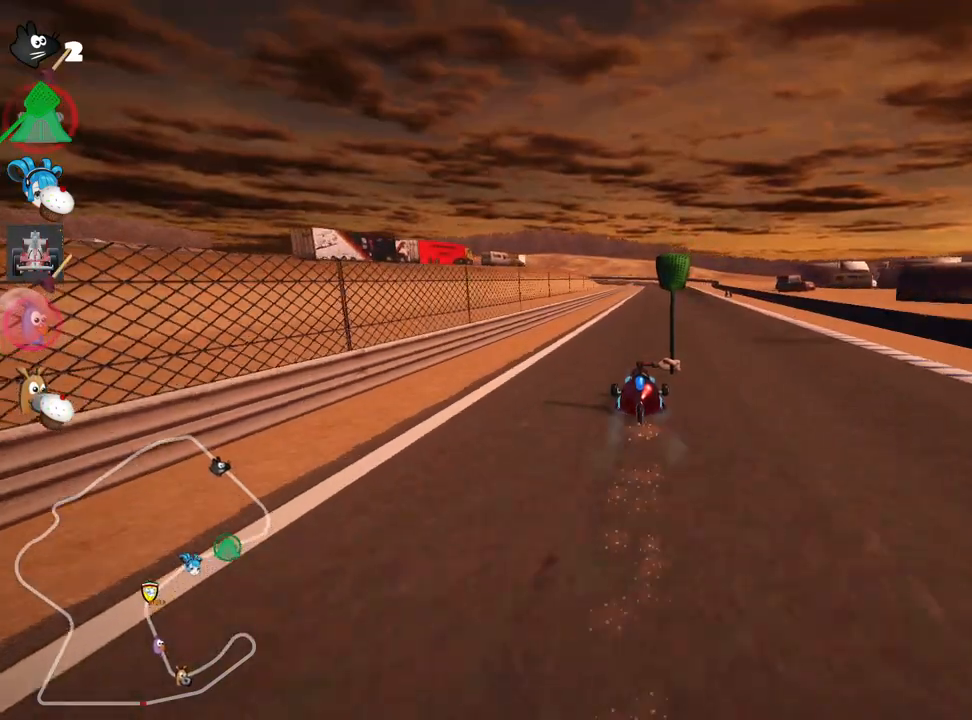
{"keys": ["right", "skid", "up"], "events": [[133, "right", "up"], [167, "skid", "down"], [200, "left", "down"], [300, "left", "up"], [300, "right", "down"]]}
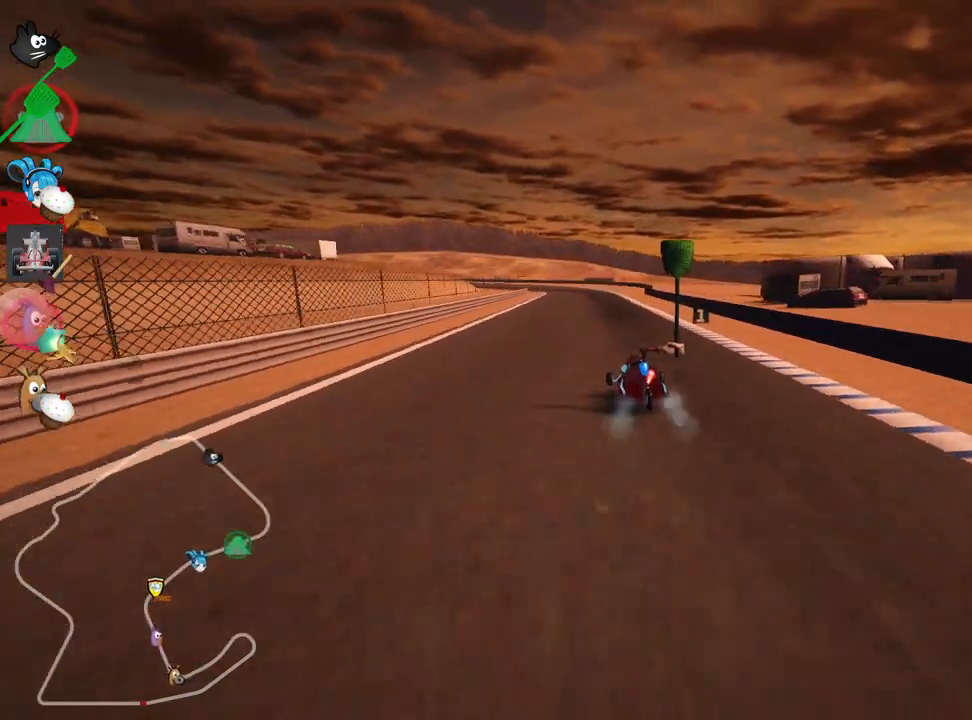
{"keys": ["right", "skid", "up"], "events": []}
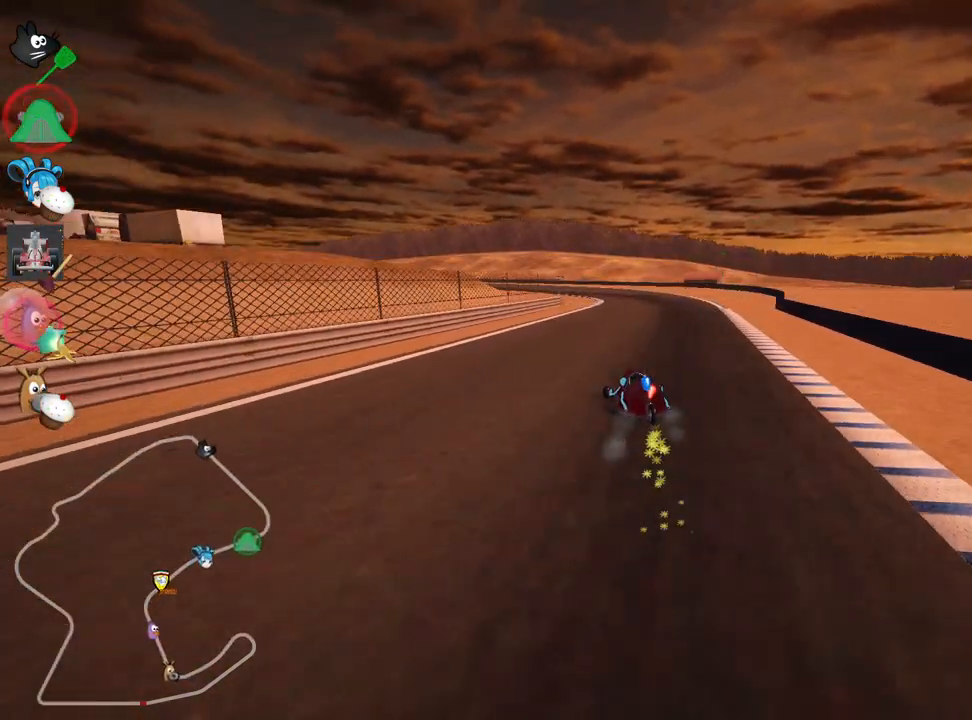
{"keys": ["left", "skid", "up"], "events": [[467, "left", "down"], [500, "right", "up"]]}
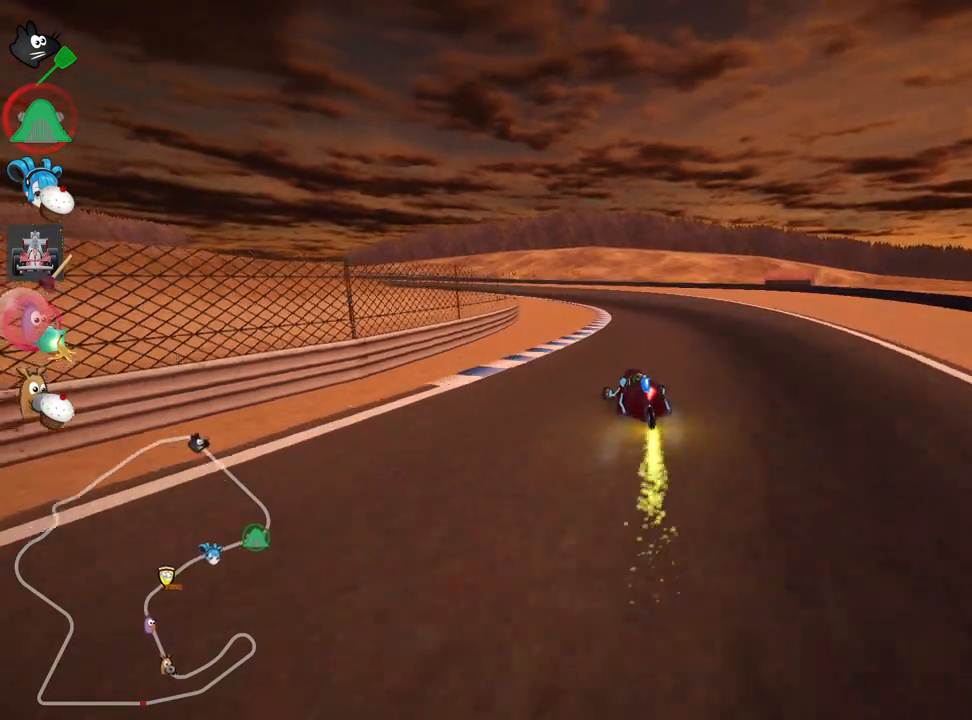
{"keys": ["skid", "up"], "events": [[217, "left", "up"]]}
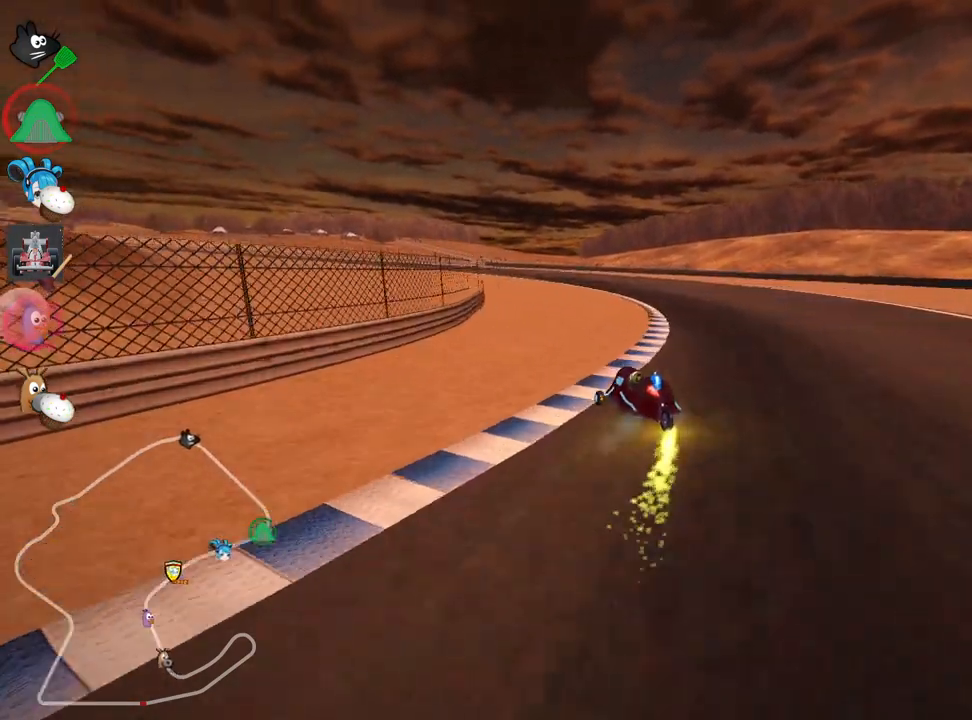
{"keys": ["left", "skid", "up"], "events": [[83, "left", "down"]]}
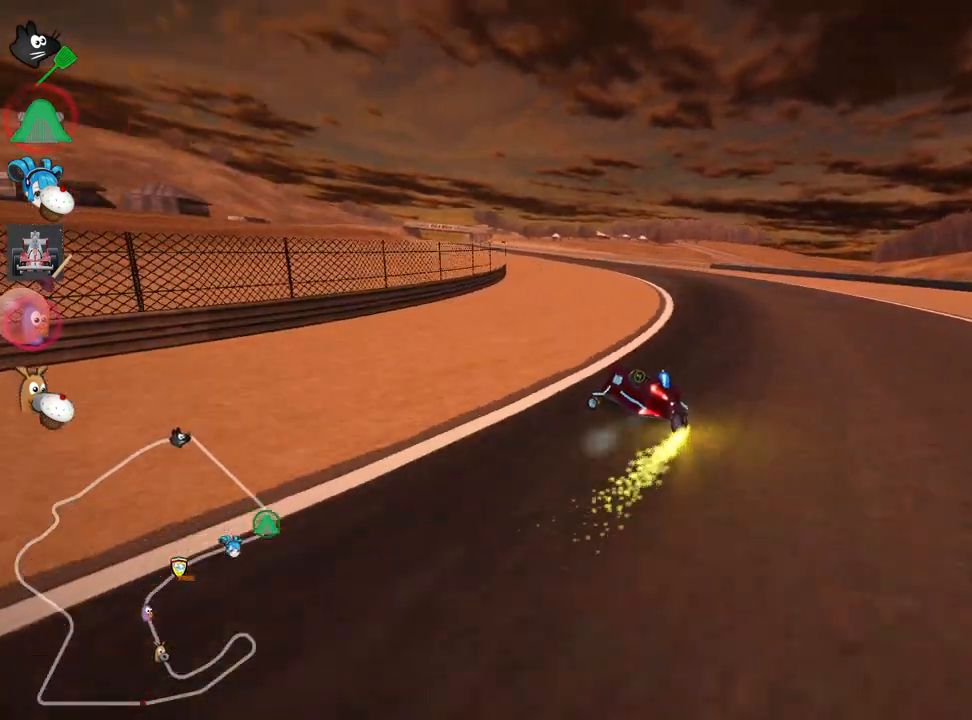
{"keys": ["right", "skid", "up"], "events": [[267, "right", "down"], [283, "nitro", "down"], [317, "left", "up"], [367, "nitro", "up"]]}
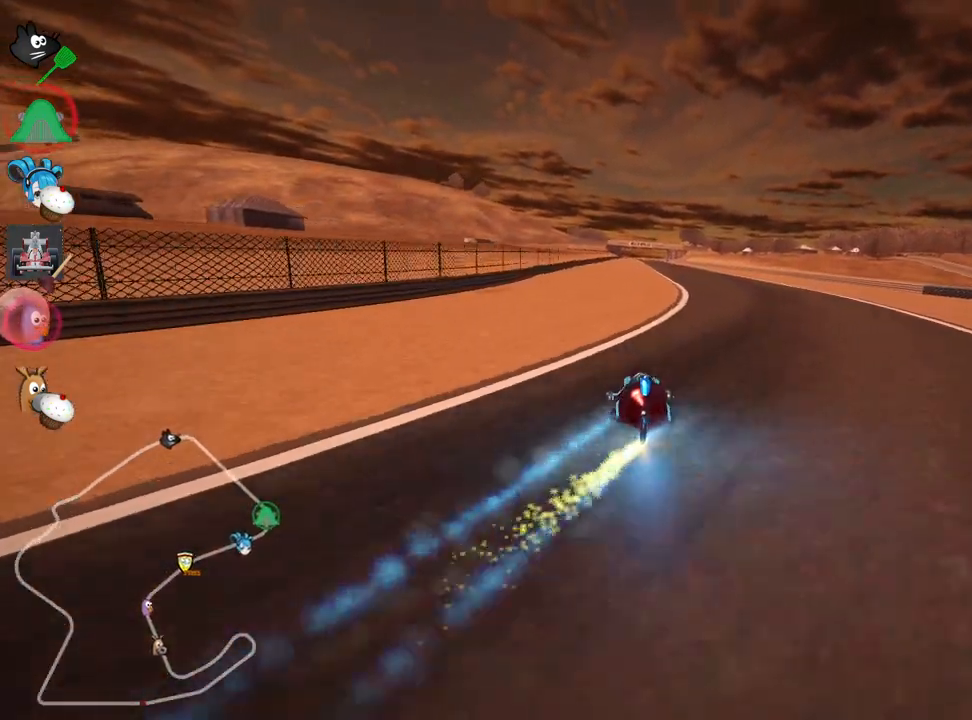
{"keys": ["right", "skid", "up"], "events": [[67, "right", "up"], [250, "right", "down"]]}
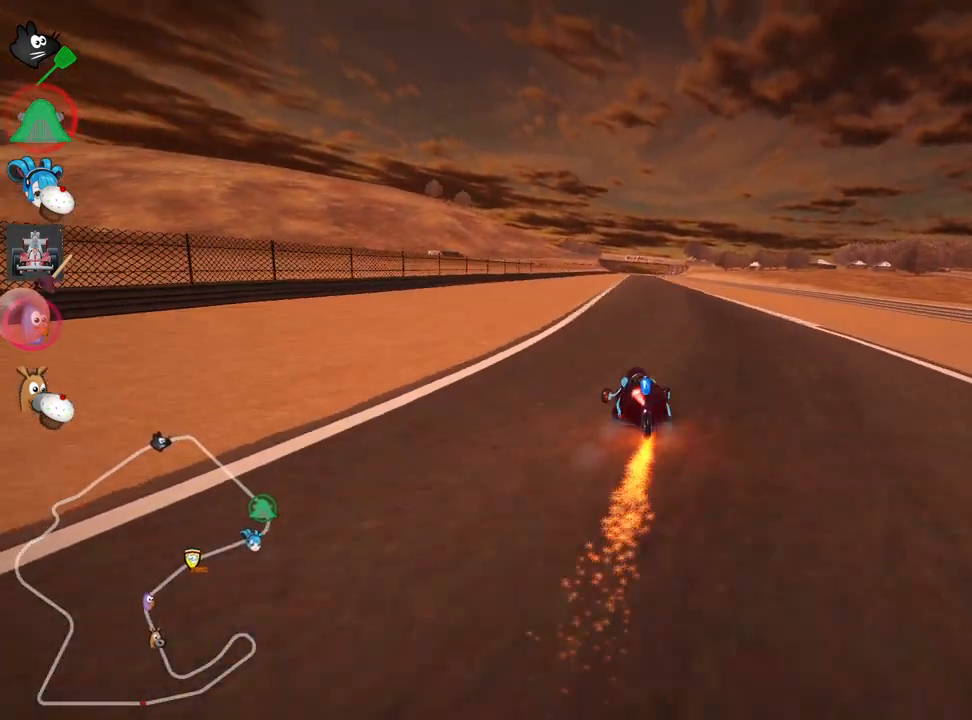
{"keys": ["right", "skid", "up"], "events": []}
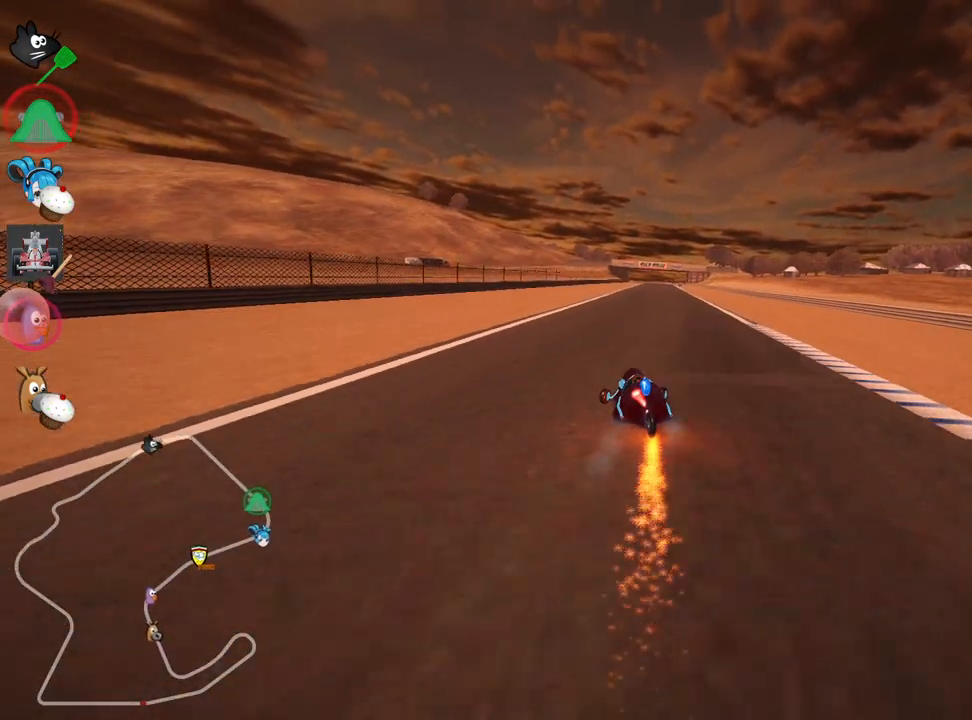
{"keys": ["nitro", "right", "skid", "up"], "events": [[483, "nitro", "down"]]}
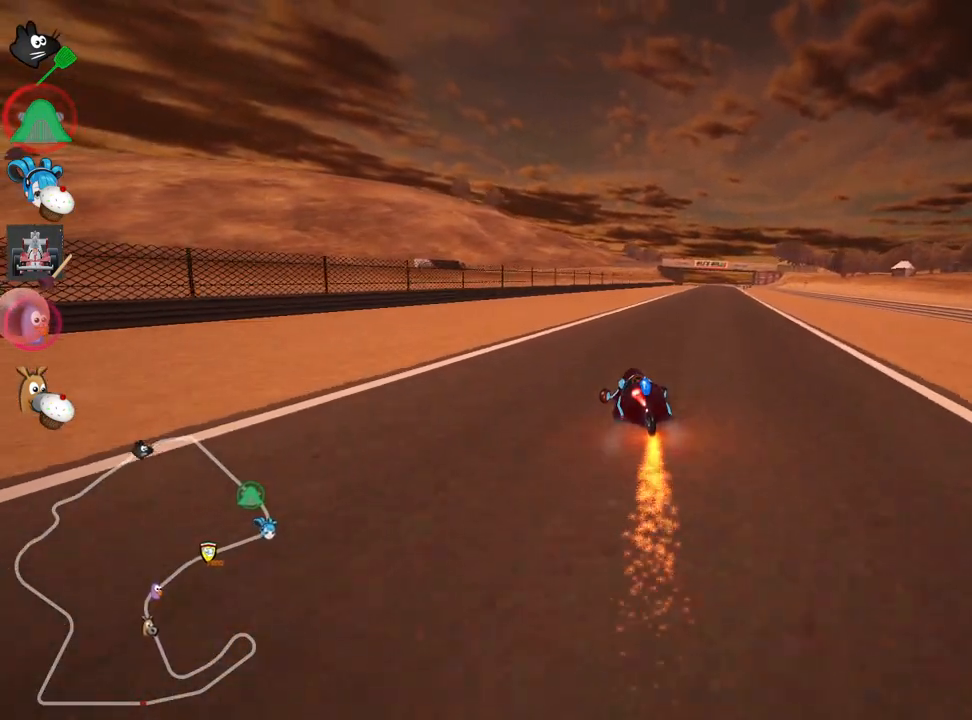
{"keys": ["up"], "events": [[17, "skid", "up"], [183, "right", "up"], [217, "nitro", "up"]]}
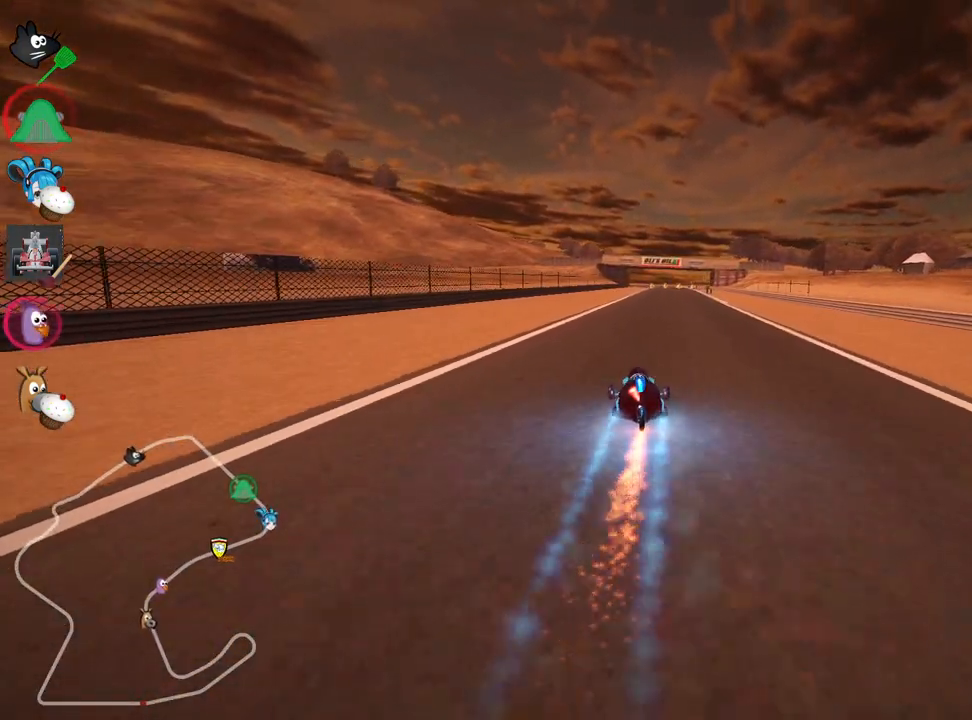
{"keys": ["right", "up"], "events": [[400, "right", "down"]]}